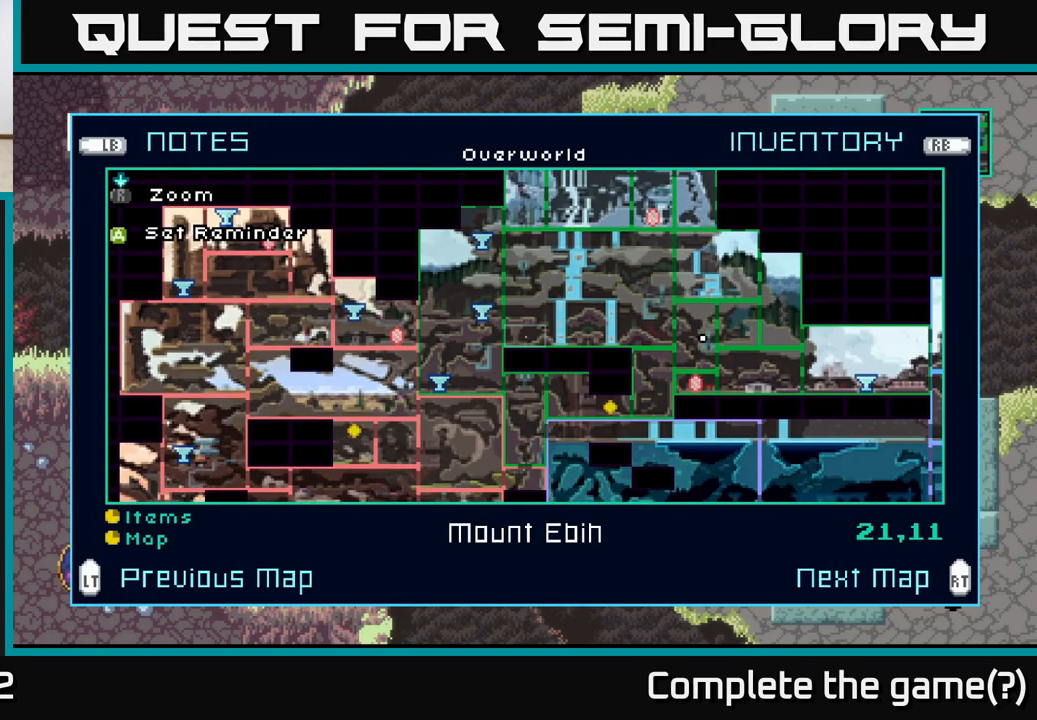
Gameplay with a controller (Xbox layout); each line is a JSON object with the inputs held at the frame after it. "events" lists button and stick changes between this image and that frame as [ms after this image, input, new state], when the widget could be followed in between.
{"buttons": [], "left_stick": "up", "right_stick": "center", "events": [[67, "left_stick", "up"], [217, "left_stick", "center"], [350, "left_stick", "up"]]}
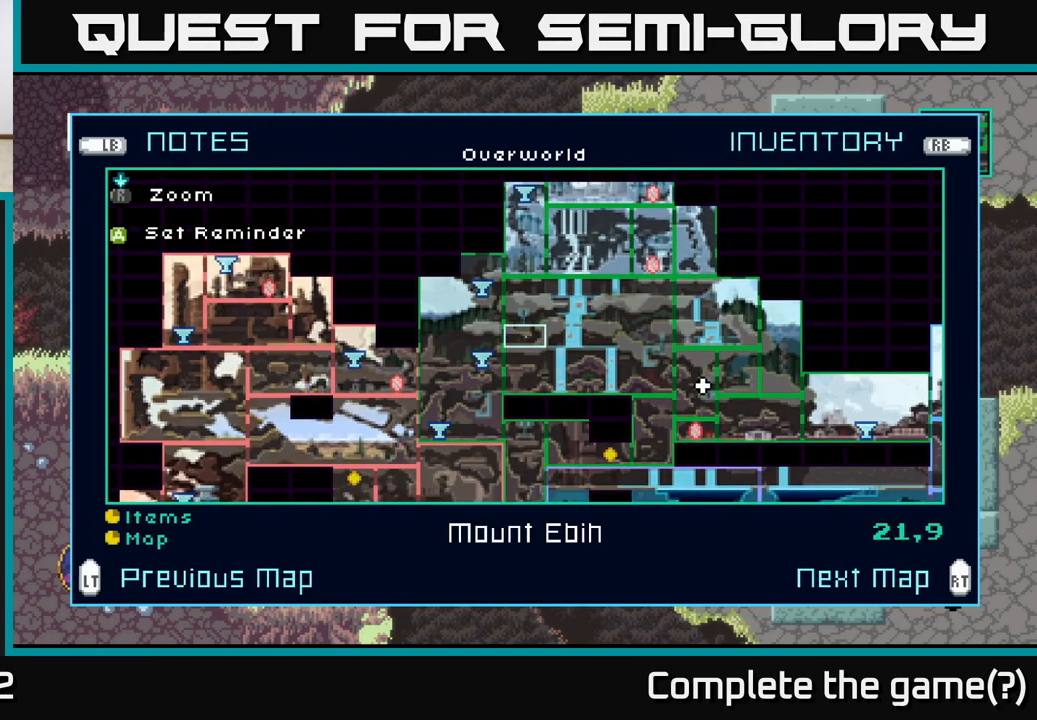
{"buttons": [], "left_stick": "center", "right_stick": "center", "events": [[17, "left_stick", "center"], [117, "left_stick", "up"], [267, "left_stick", "center"]]}
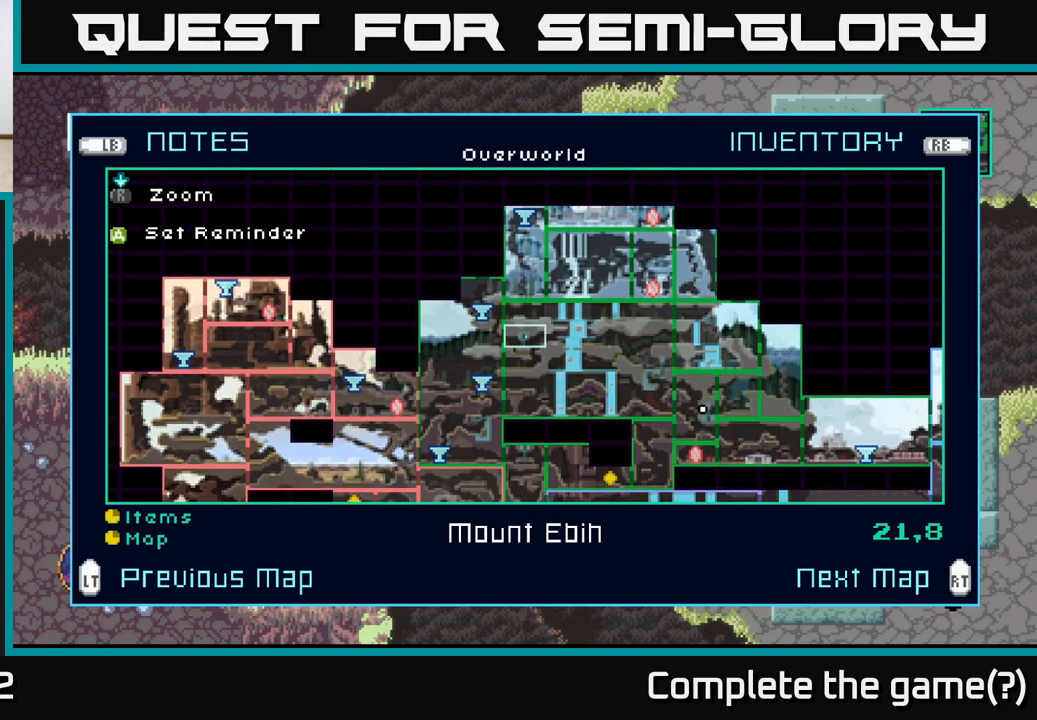
{"buttons": [], "left_stick": "center", "right_stick": "center", "events": []}
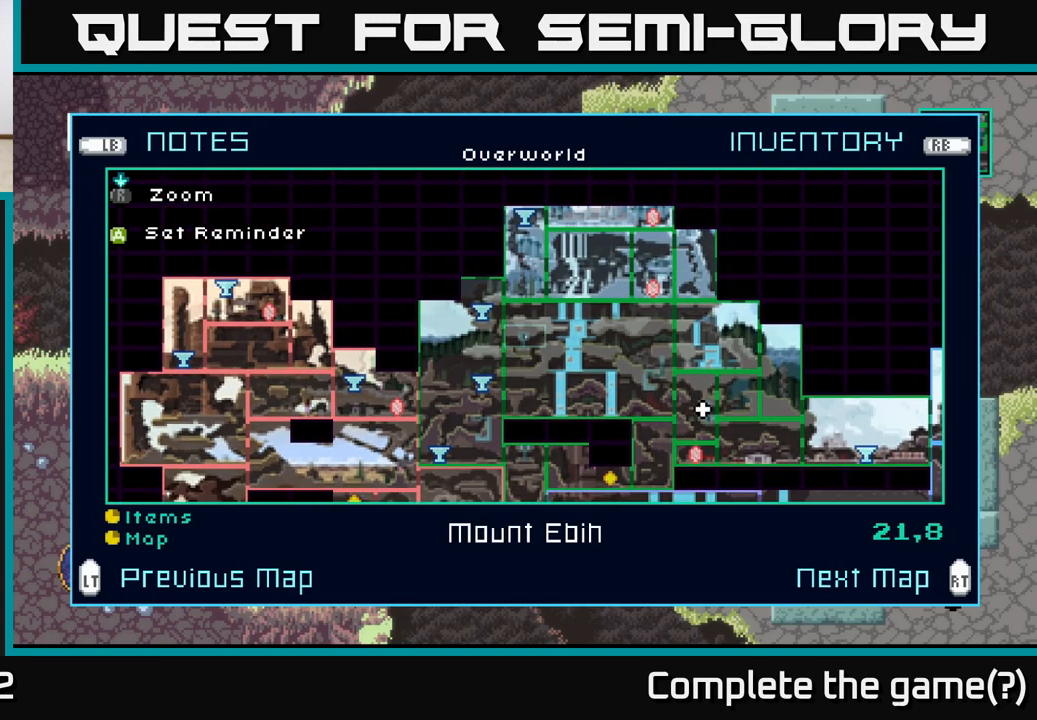
{"buttons": [], "left_stick": "center", "right_stick": "center", "events": []}
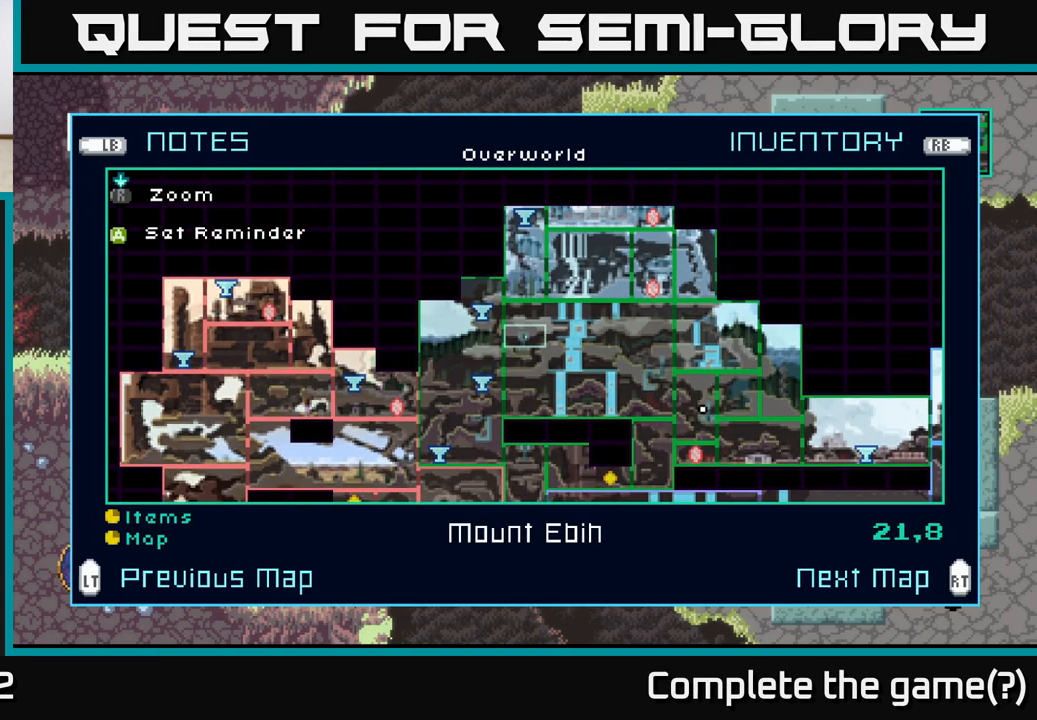
{"buttons": [], "left_stick": "down", "right_stick": "center", "events": [[433, "left_stick", "down"]]}
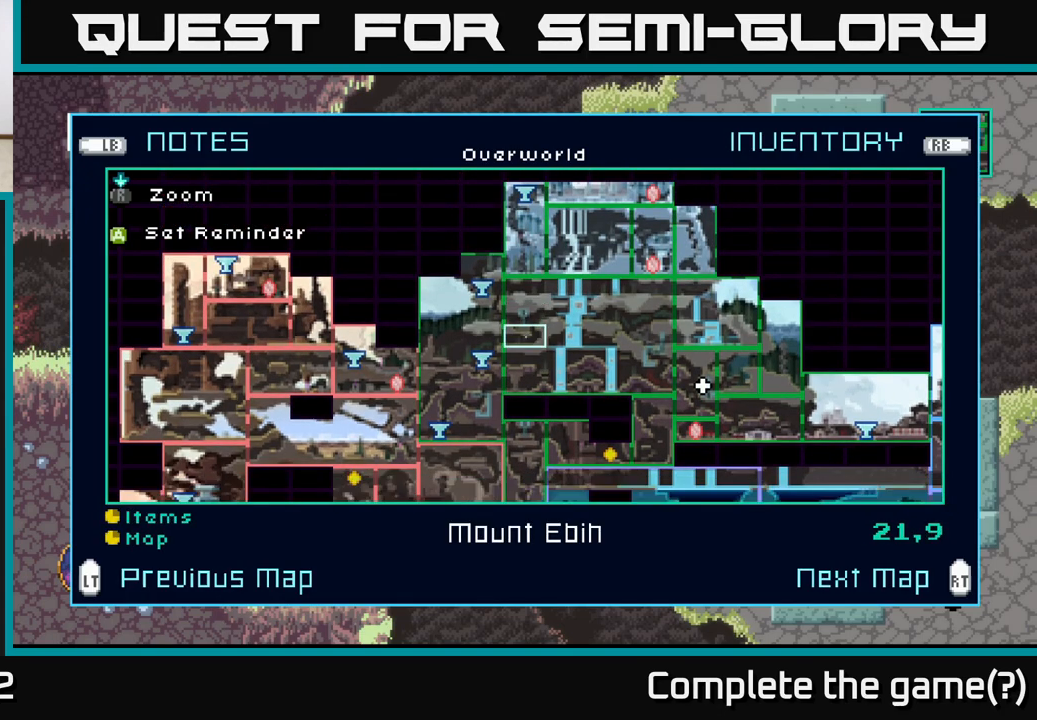
{"buttons": [], "left_stick": "center", "right_stick": "center", "events": [[117, "left_stick", "center"]]}
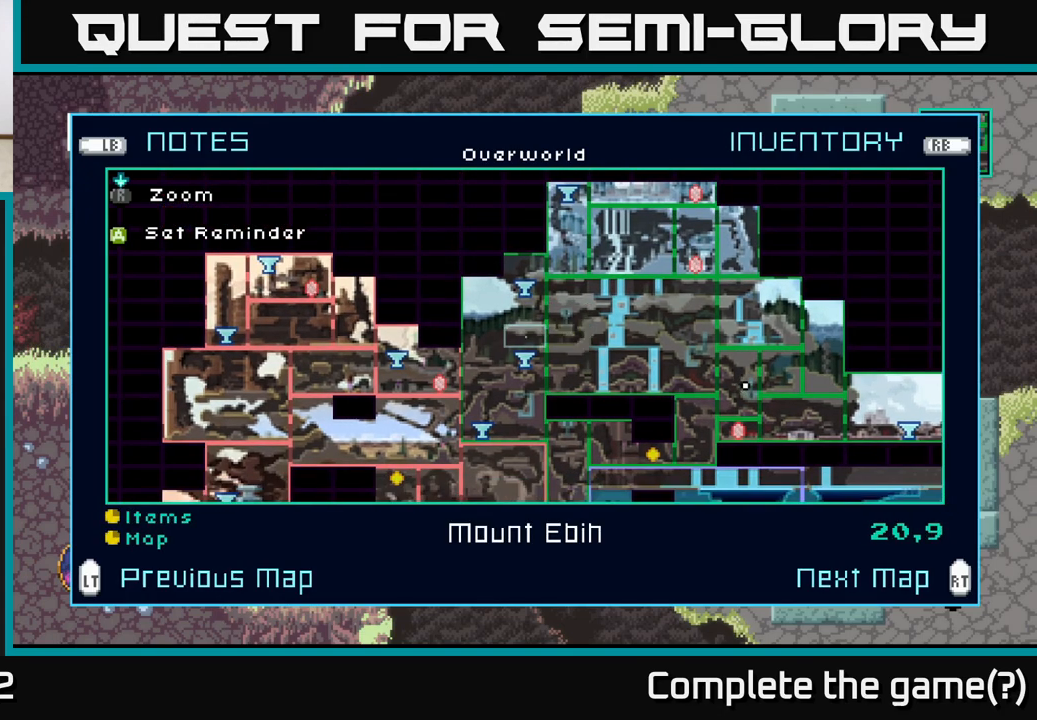
{"buttons": [], "left_stick": "down", "right_stick": "center", "events": [[367, "left_stick", "down"]]}
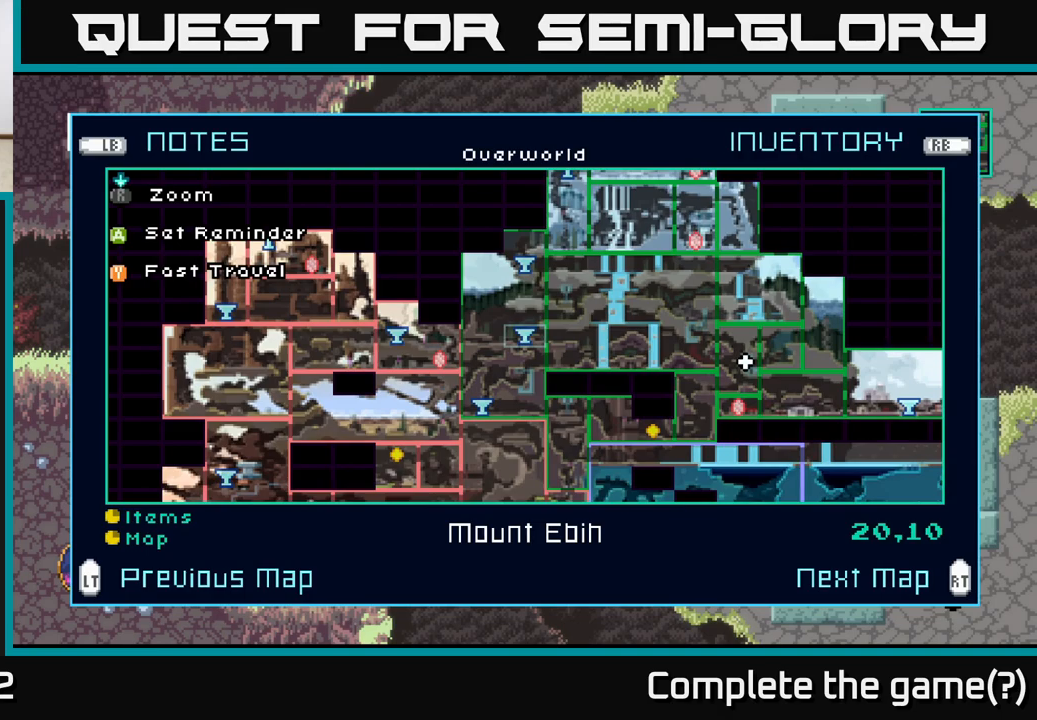
{"buttons": [], "left_stick": "center", "right_stick": "center", "events": [[33, "left_stick", "center"]]}
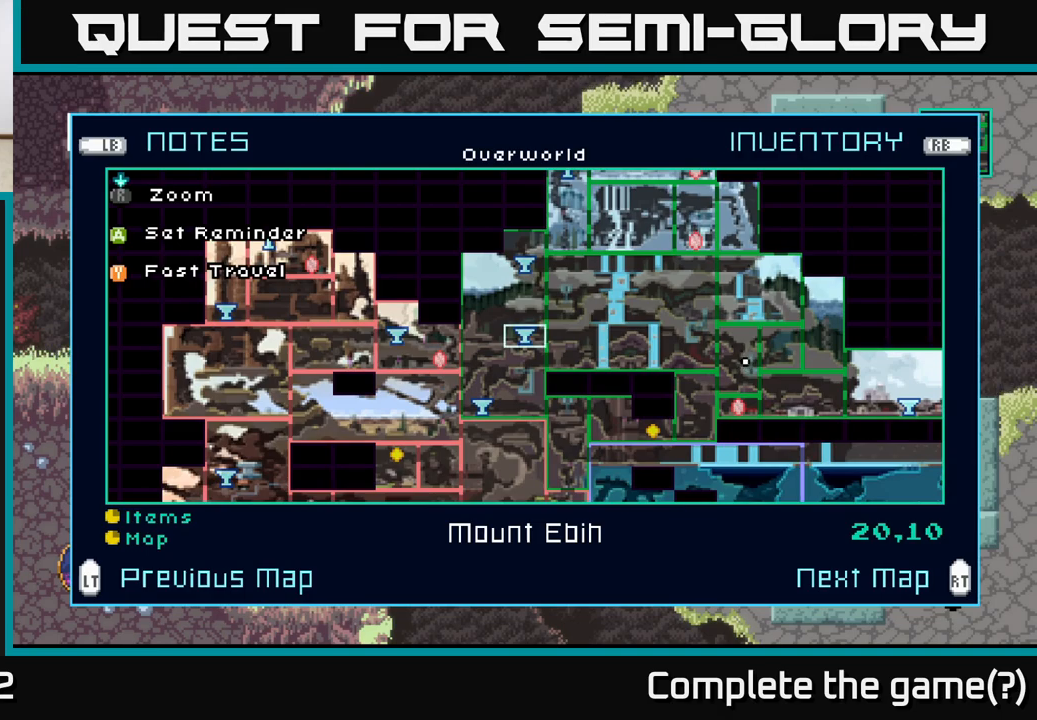
{"buttons": [], "left_stick": "right", "right_stick": "center", "events": [[233, "left_stick", "right"]]}
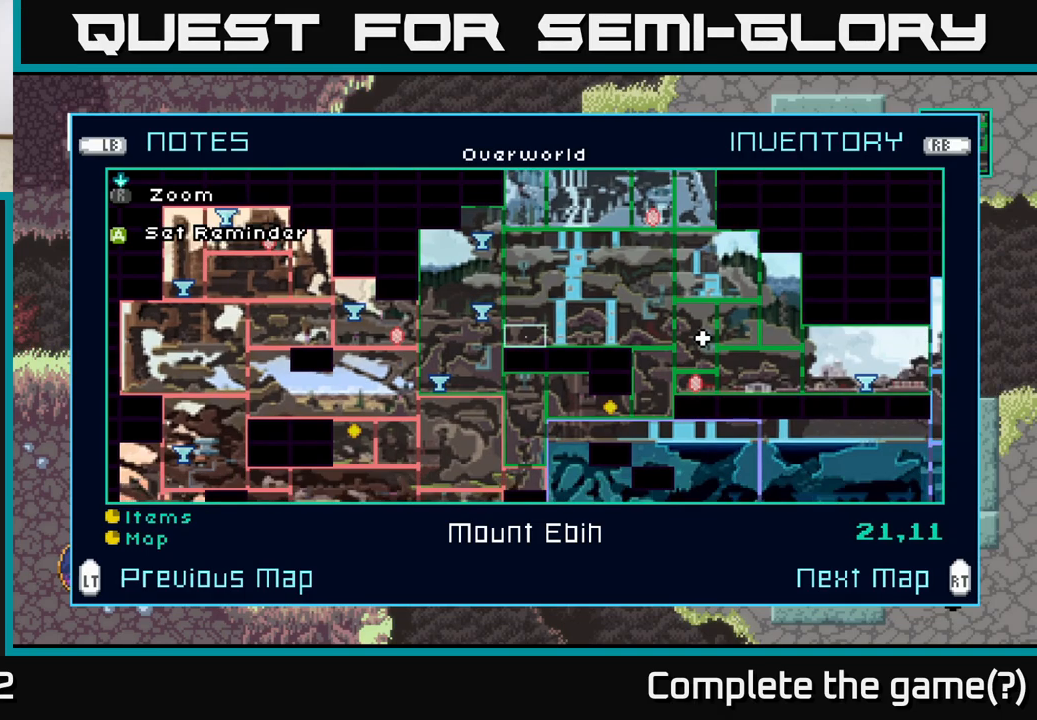
{"buttons": [], "left_stick": "center", "right_stick": "center", "events": [[267, "left_stick", "down-right"], [500, "left_stick", "center"]]}
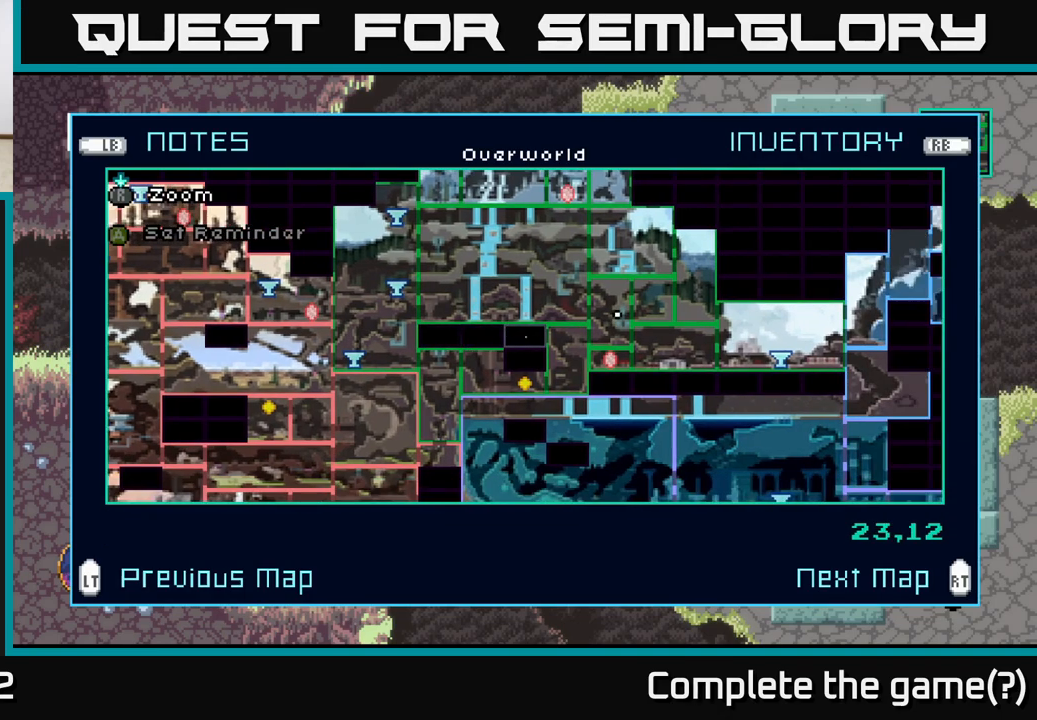
{"buttons": [], "left_stick": "left", "right_stick": "center", "events": [[167, "SELECT", "down"], [300, "SELECT", "up"], [433, "left_stick", "left"]]}
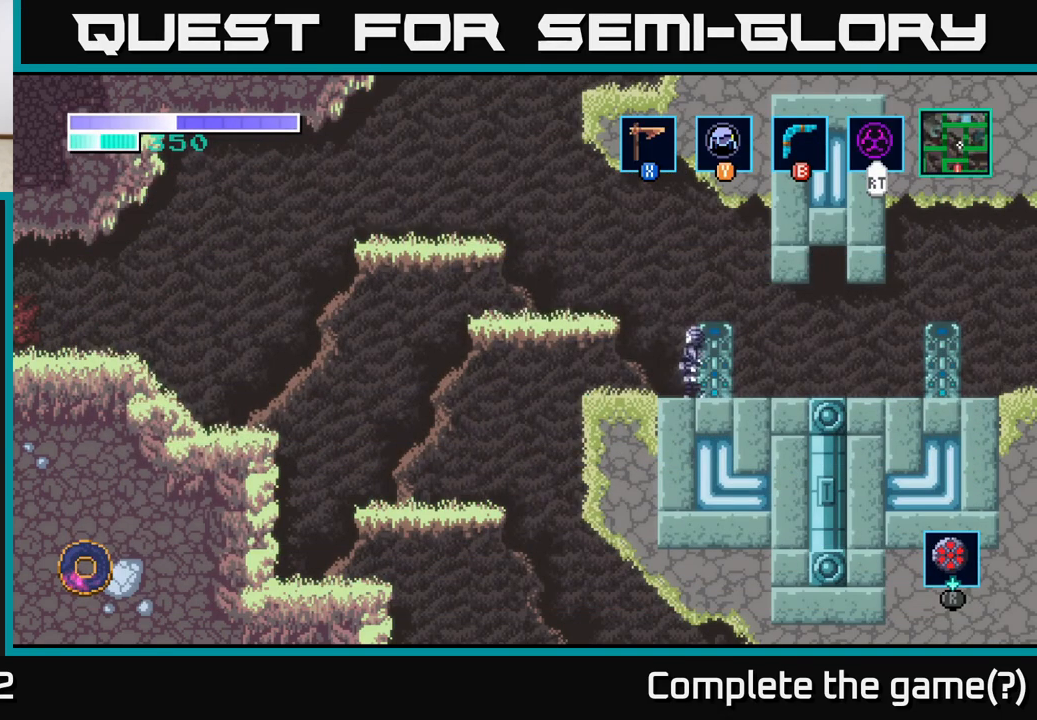
{"buttons": [], "left_stick": "left", "right_stick": "center", "events": []}
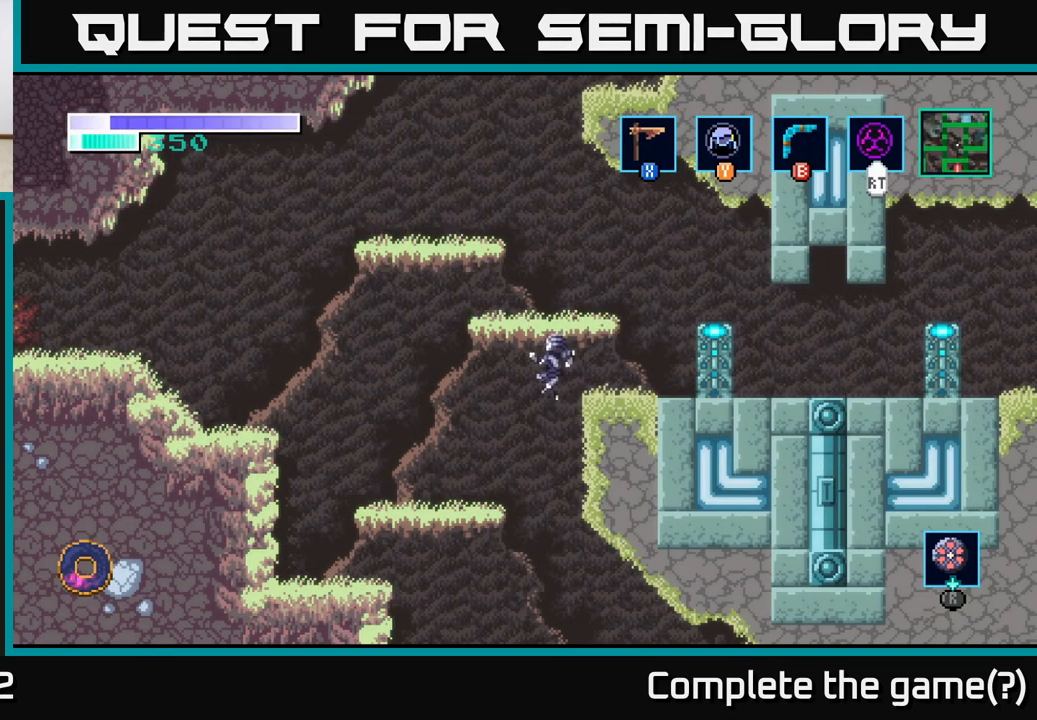
{"buttons": [], "left_stick": "down-right", "right_stick": "center", "events": [[50, "left_stick", "right"], [317, "left_stick", "left"], [467, "left_stick", "down-right"]]}
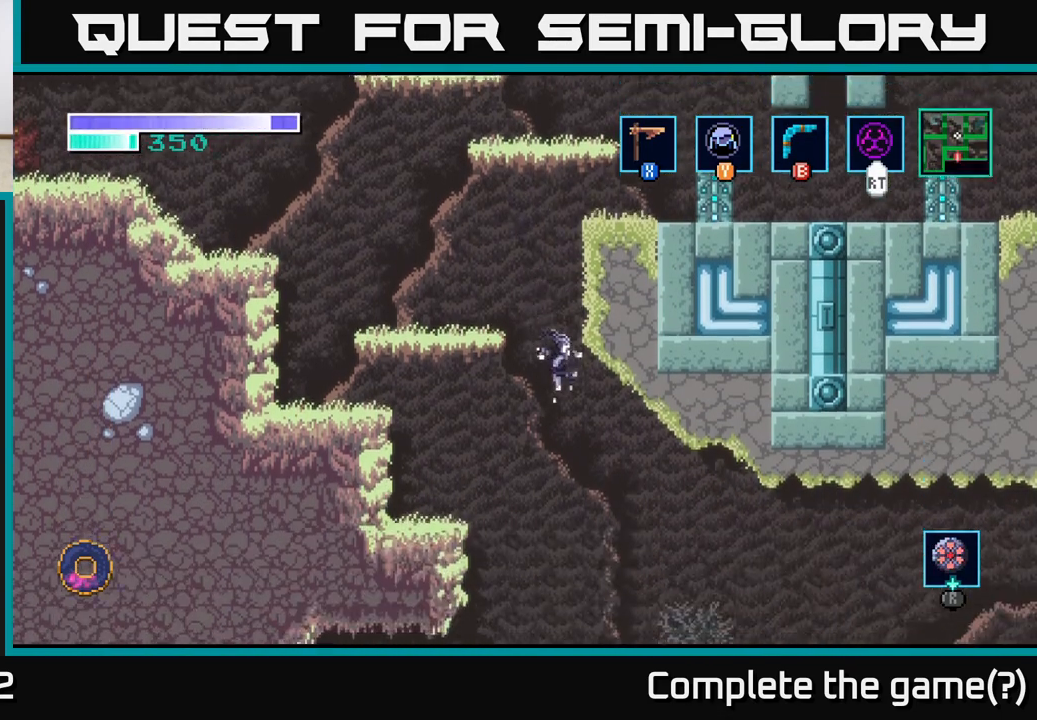
{"buttons": [], "left_stick": "left", "right_stick": "center", "events": [[50, "left_stick", "right"], [167, "left_stick", "left"]]}
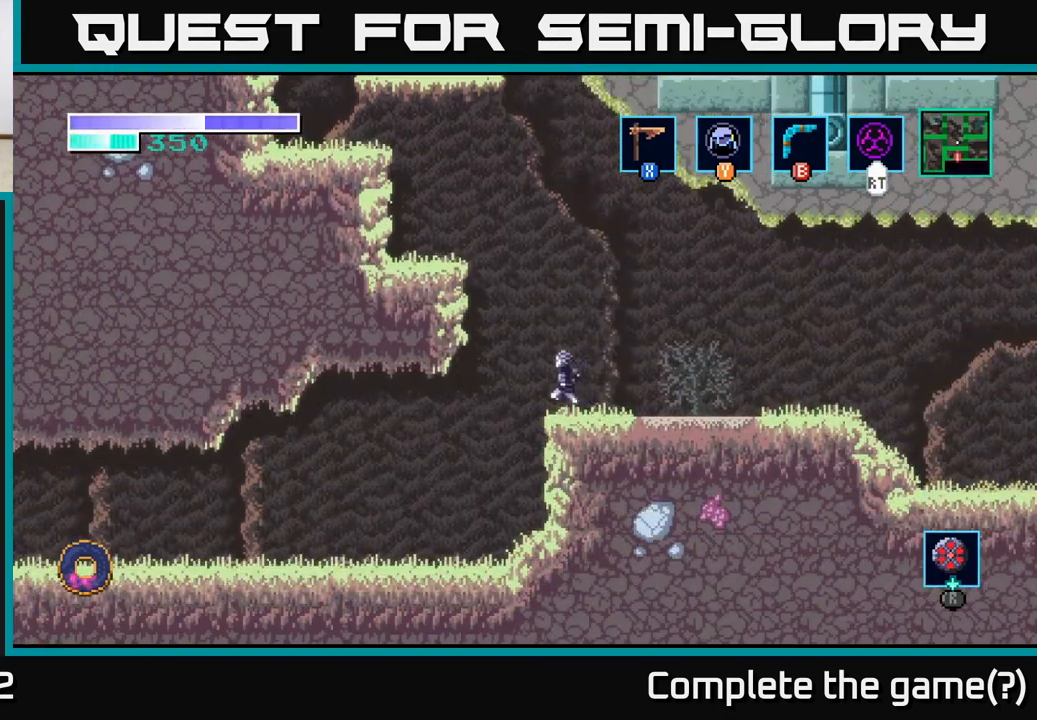
{"buttons": [], "left_stick": "left", "right_stick": "center", "events": []}
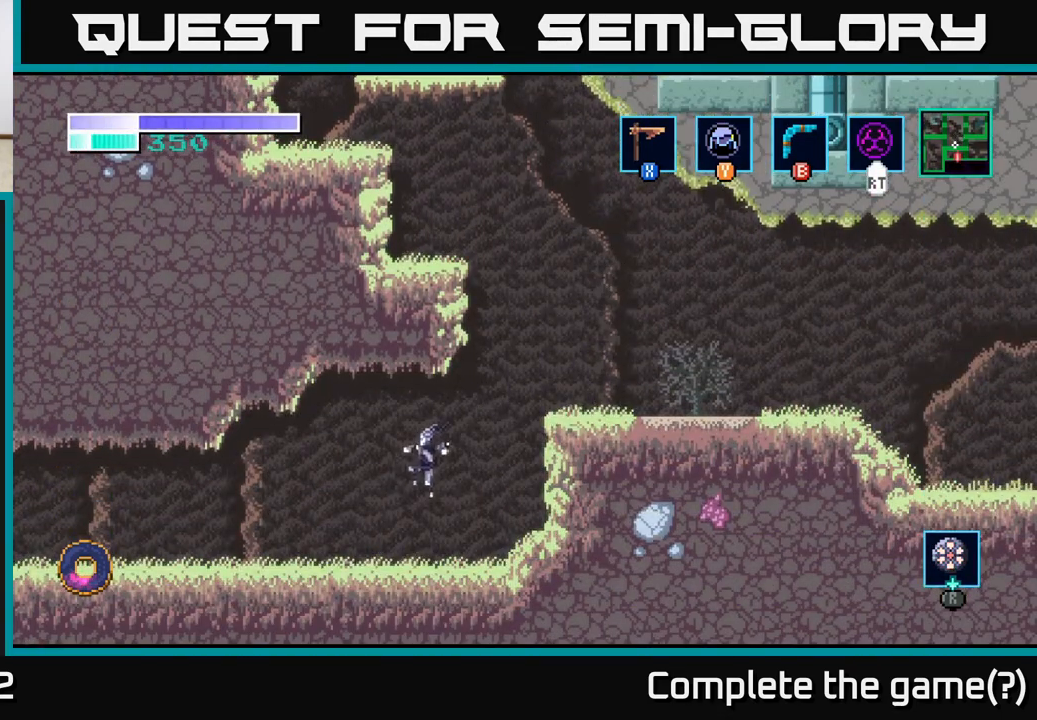
{"buttons": [], "left_stick": "left", "right_stick": "center", "events": []}
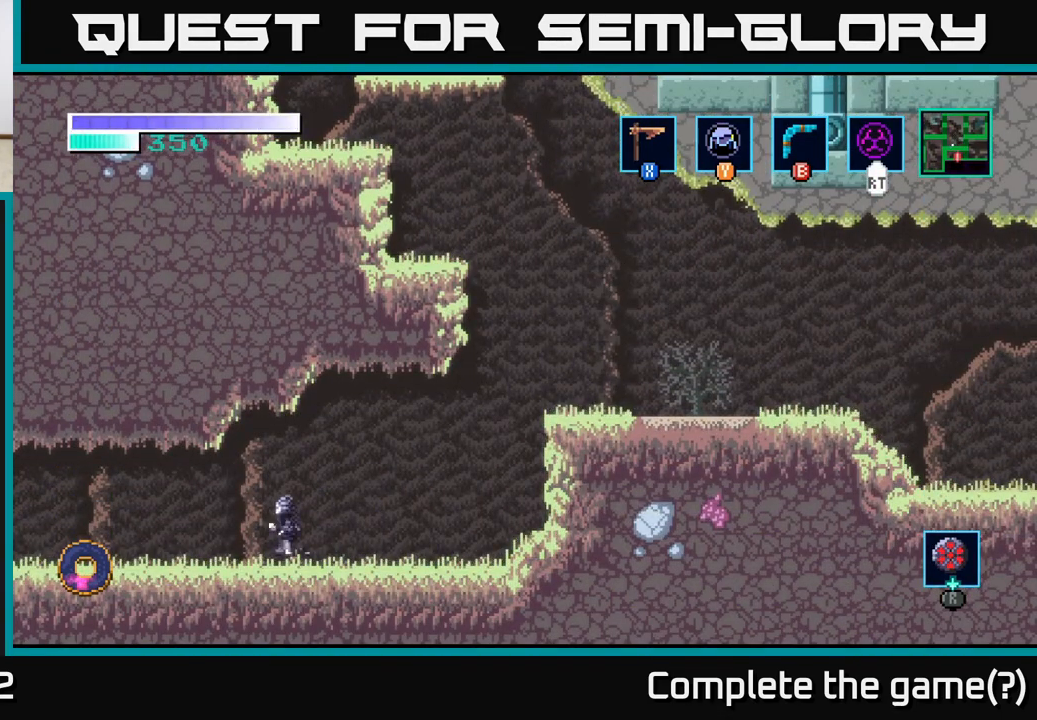
{"buttons": ["A"], "left_stick": "left", "right_stick": "center", "events": [[300, "A", "down"]]}
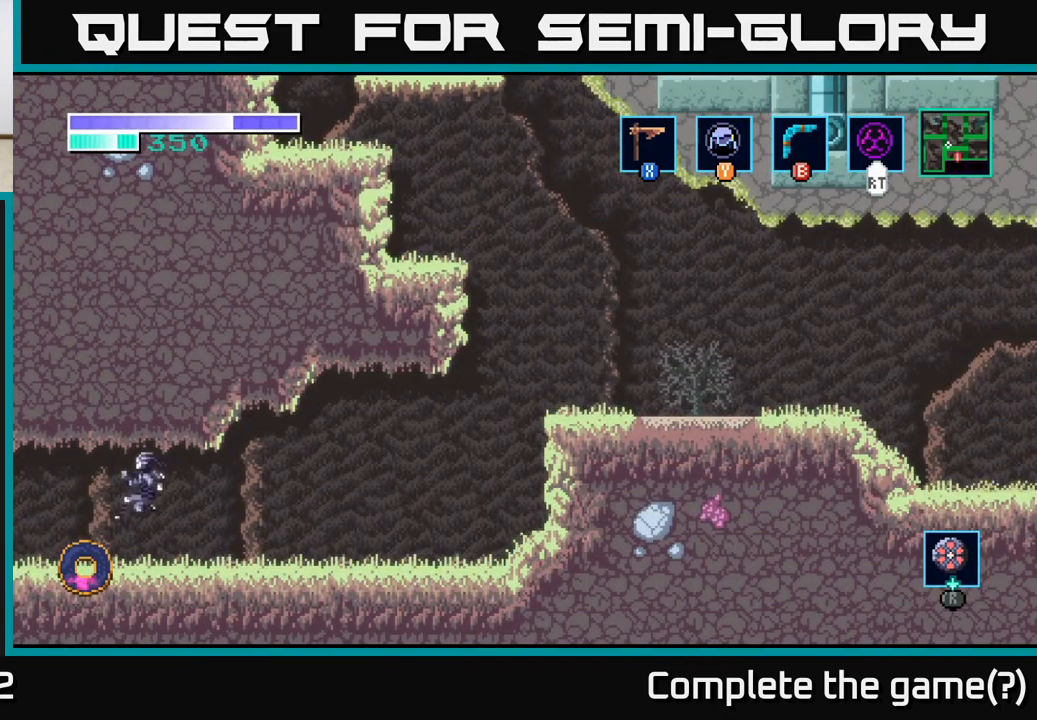
{"buttons": [], "left_stick": "left", "right_stick": "center", "events": [[50, "A", "up"]]}
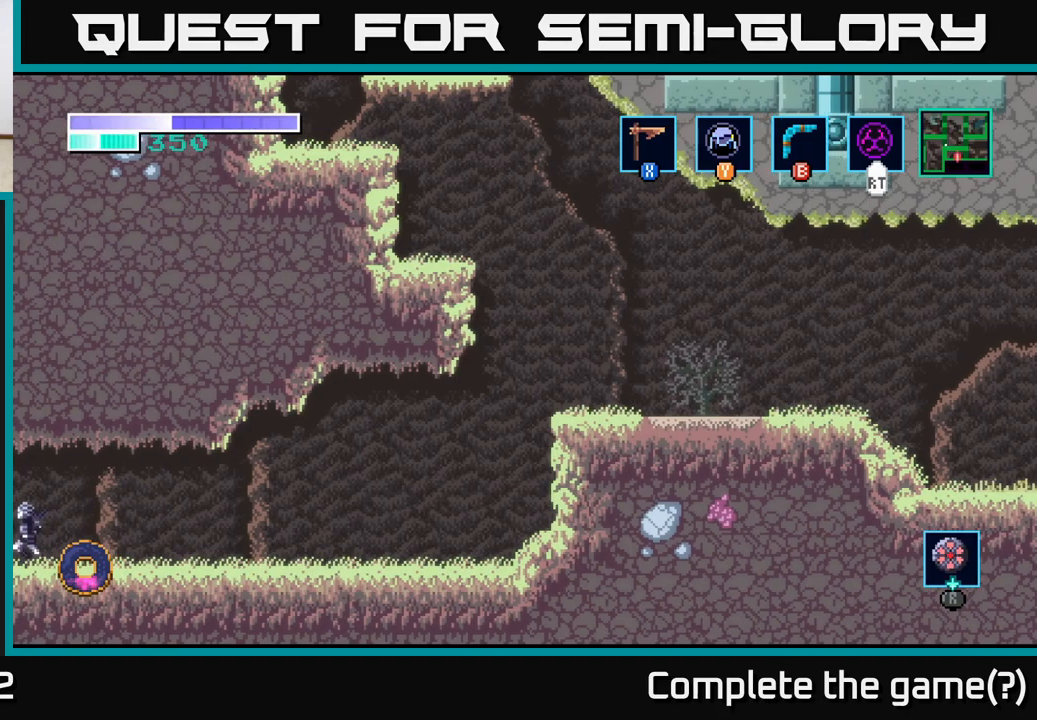
{"buttons": [], "left_stick": "left", "right_stick": "center", "events": [[283, "left_stick", "center"], [433, "left_stick", "left"]]}
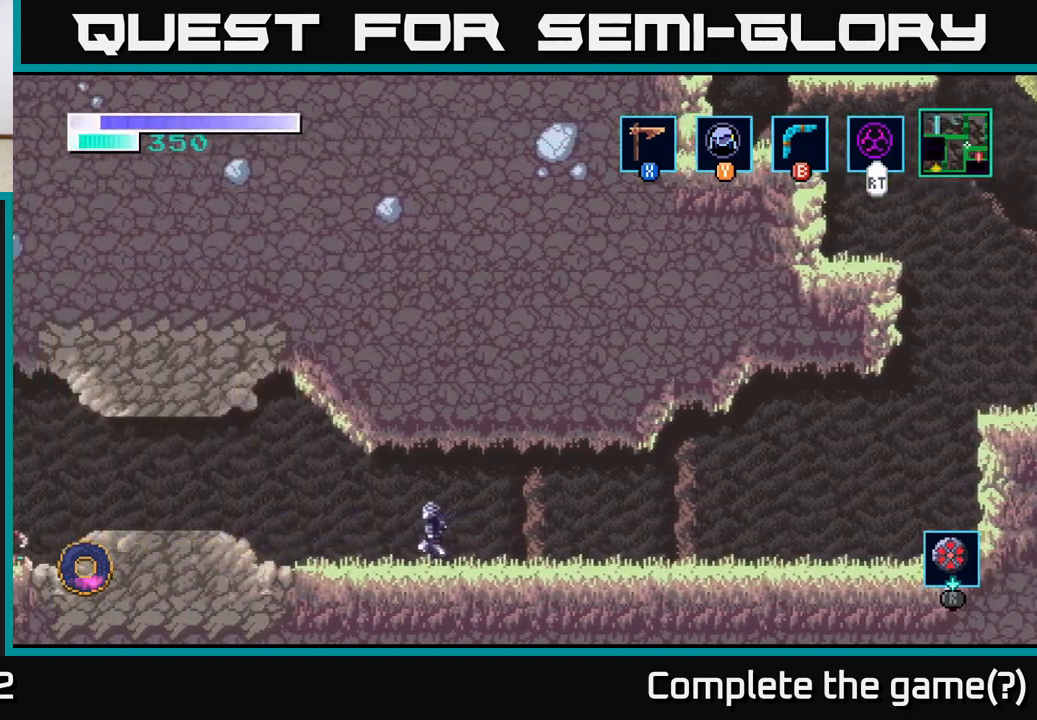
{"buttons": [], "left_stick": "left", "right_stick": "center", "events": []}
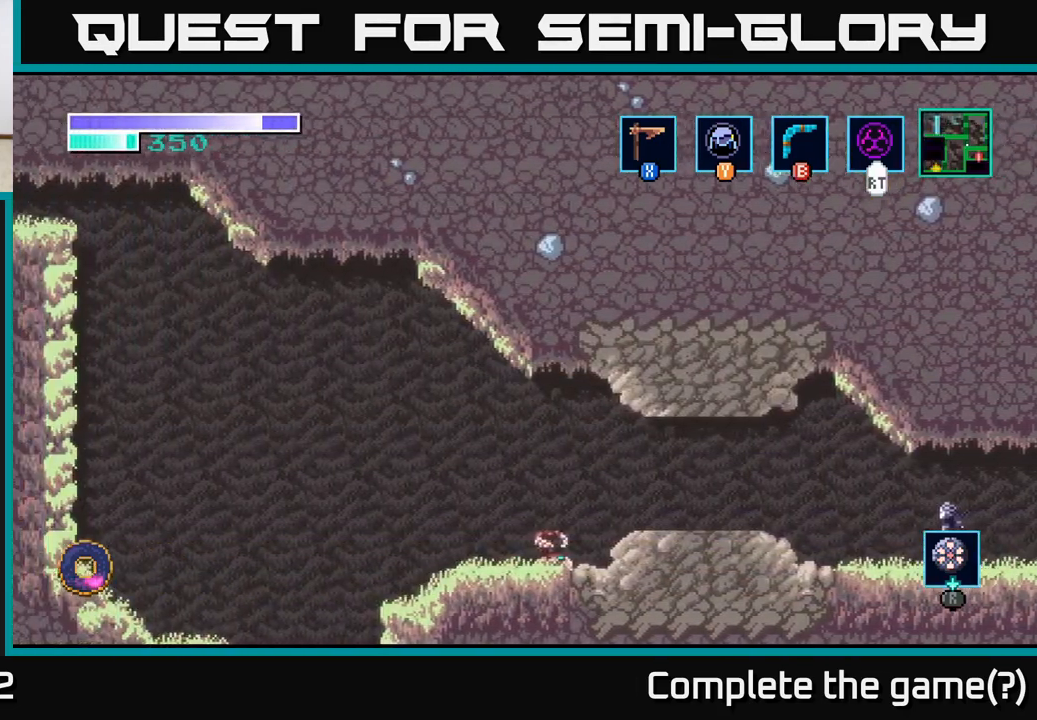
{"buttons": [], "left_stick": "left", "right_stick": "center", "events": []}
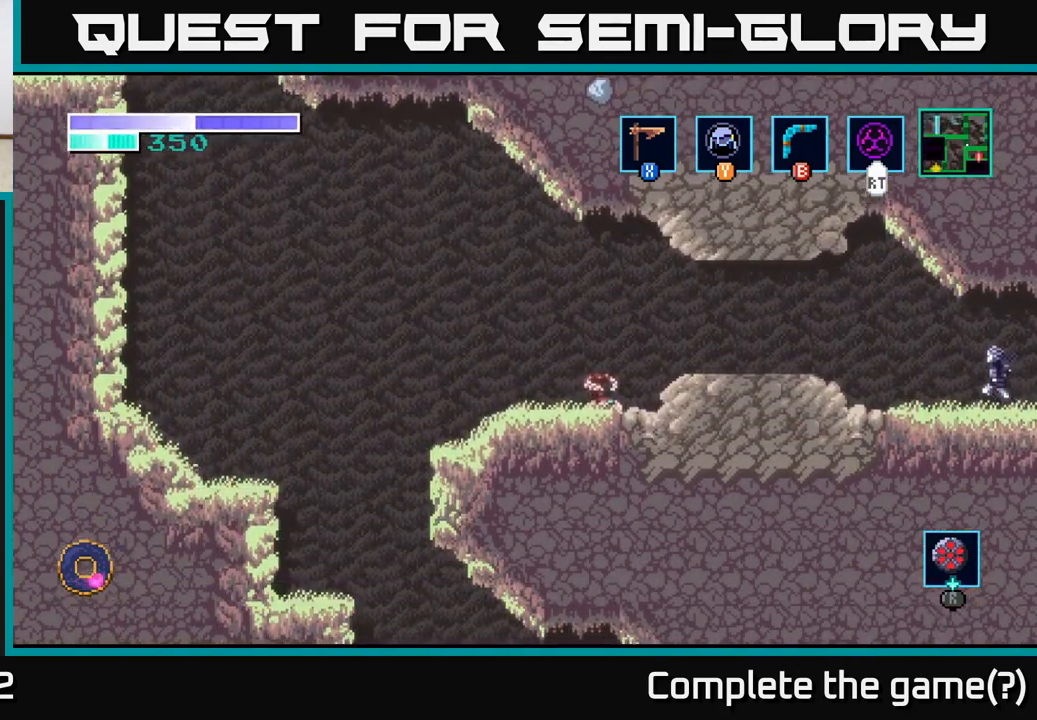
{"buttons": [], "left_stick": "left", "right_stick": "center", "events": [[283, "left_stick", "center"], [350, "left_stick", "left"]]}
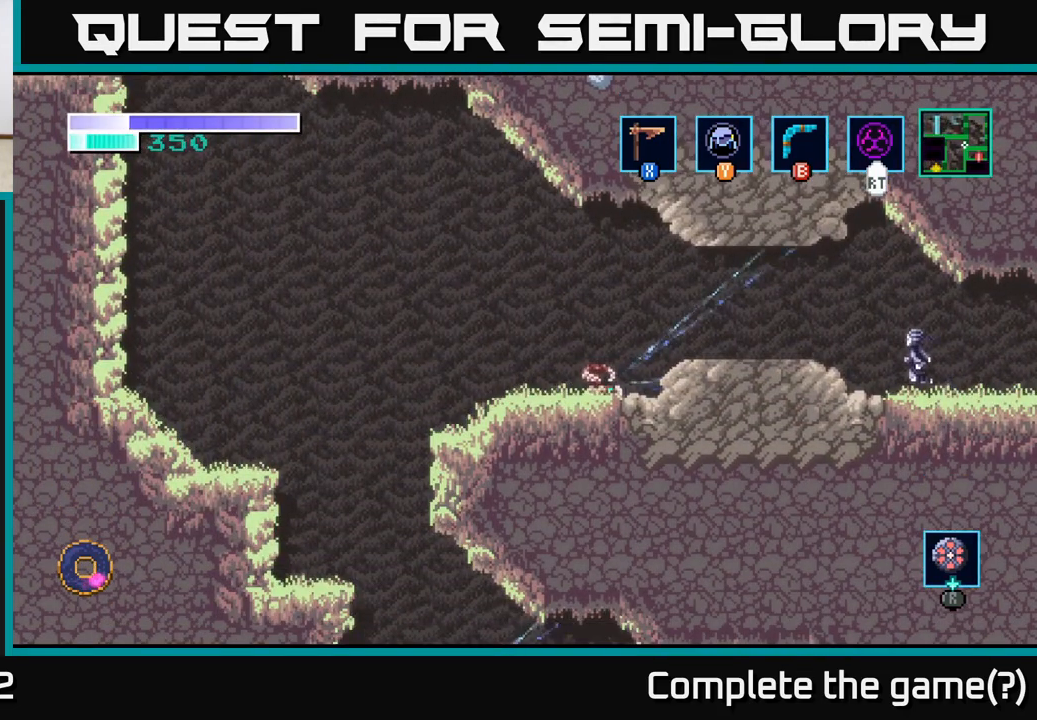
{"buttons": [], "left_stick": "down-left", "right_stick": "center", "events": [[217, "A", "down"], [317, "left_stick", "down-left"], [467, "A", "up"]]}
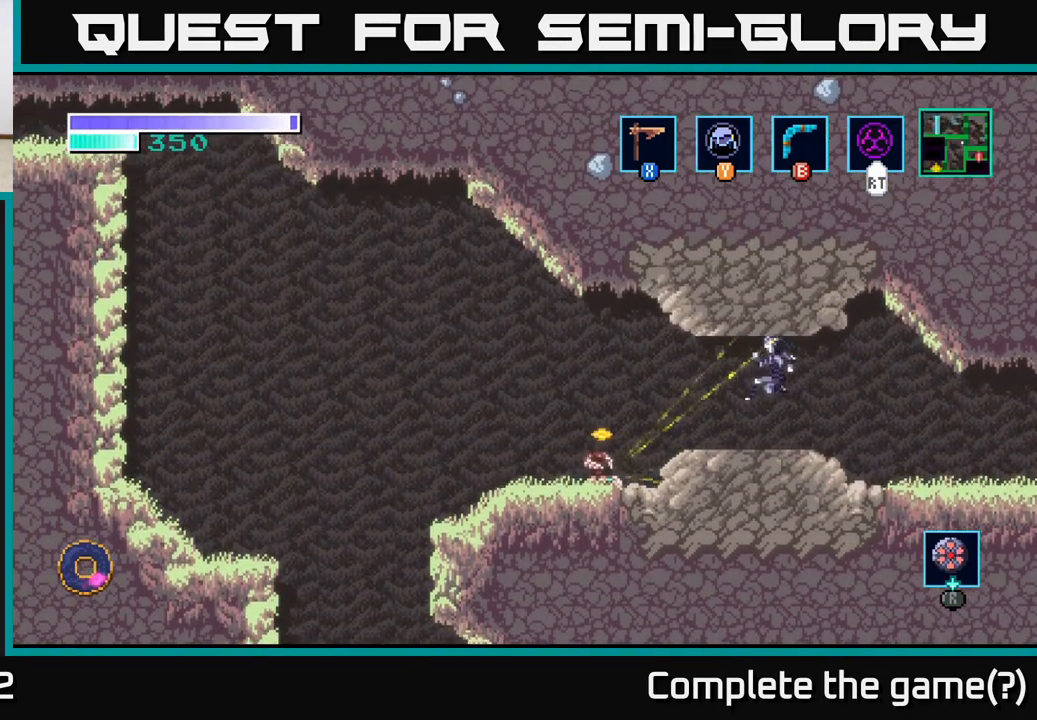
{"buttons": ["X"], "left_stick": "down-left", "right_stick": "center", "events": [[183, "left_stick", "left"], [333, "left_stick", "down-left"], [400, "X", "down"]]}
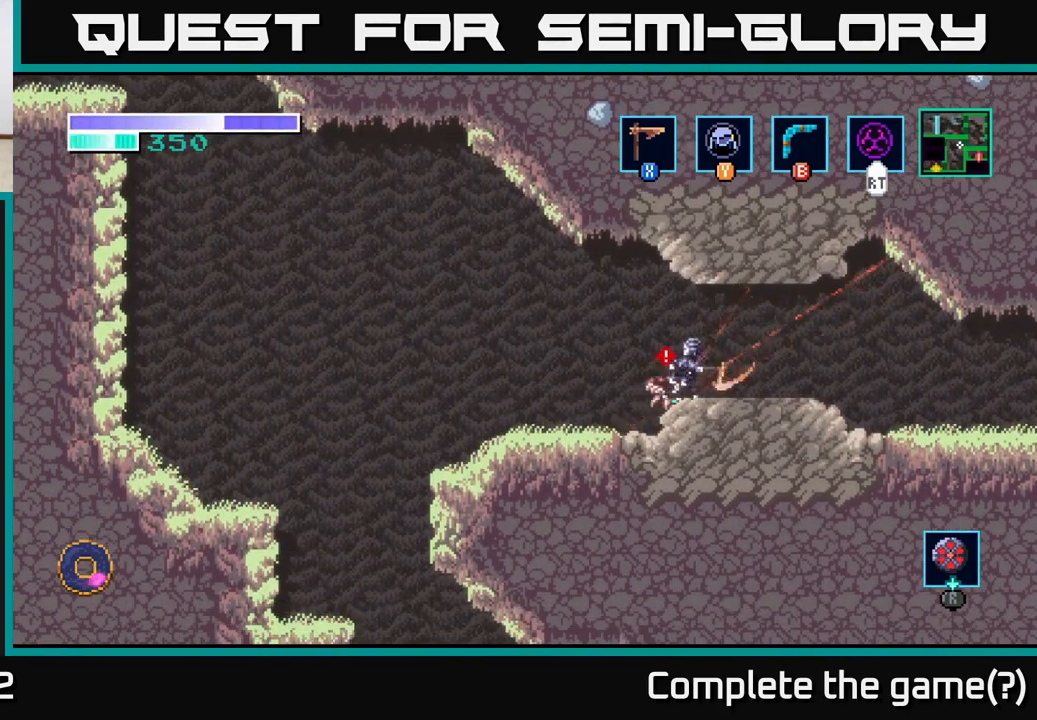
{"buttons": ["X"], "left_stick": "down-left", "right_stick": "center", "events": [[33, "X", "up"], [167, "X", "down"], [317, "X", "up"], [483, "X", "down"]]}
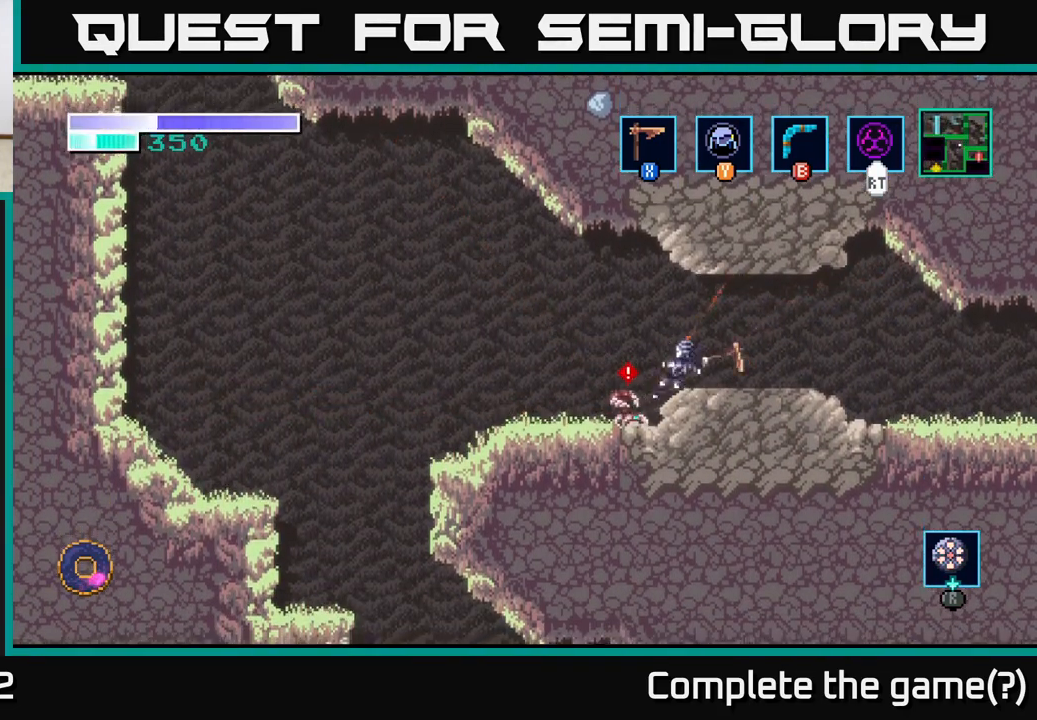
{"buttons": [], "left_stick": "left", "right_stick": "center", "events": [[133, "X", "up"], [483, "left_stick", "left"]]}
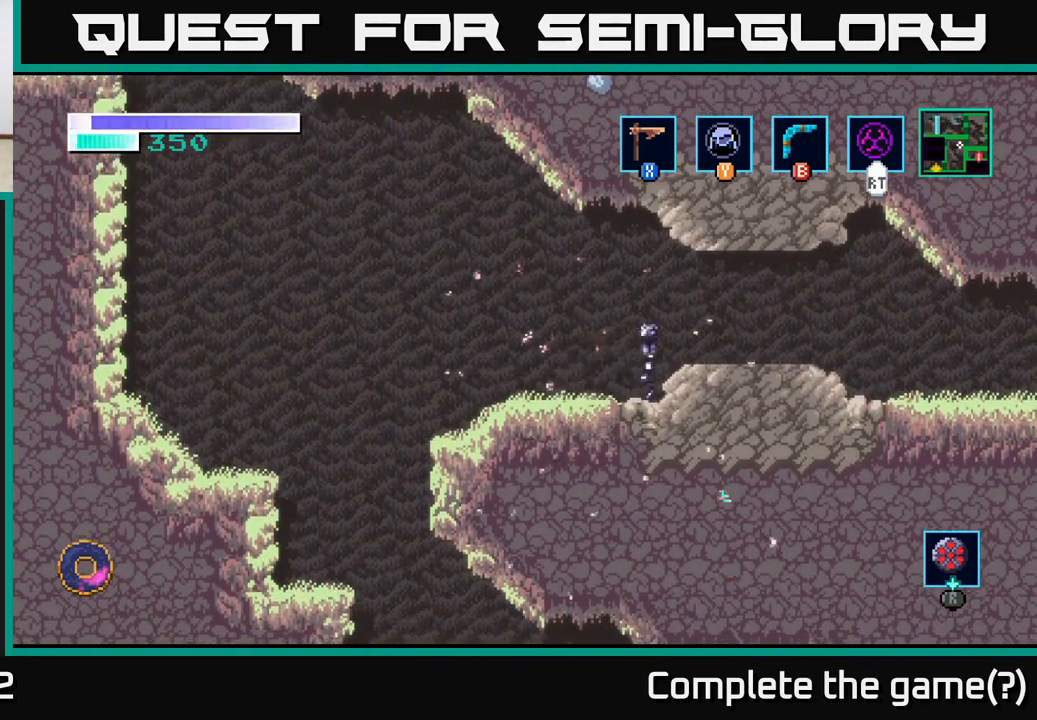
{"buttons": [], "left_stick": "left", "right_stick": "center", "events": [[300, "A", "down"], [383, "A", "up"]]}
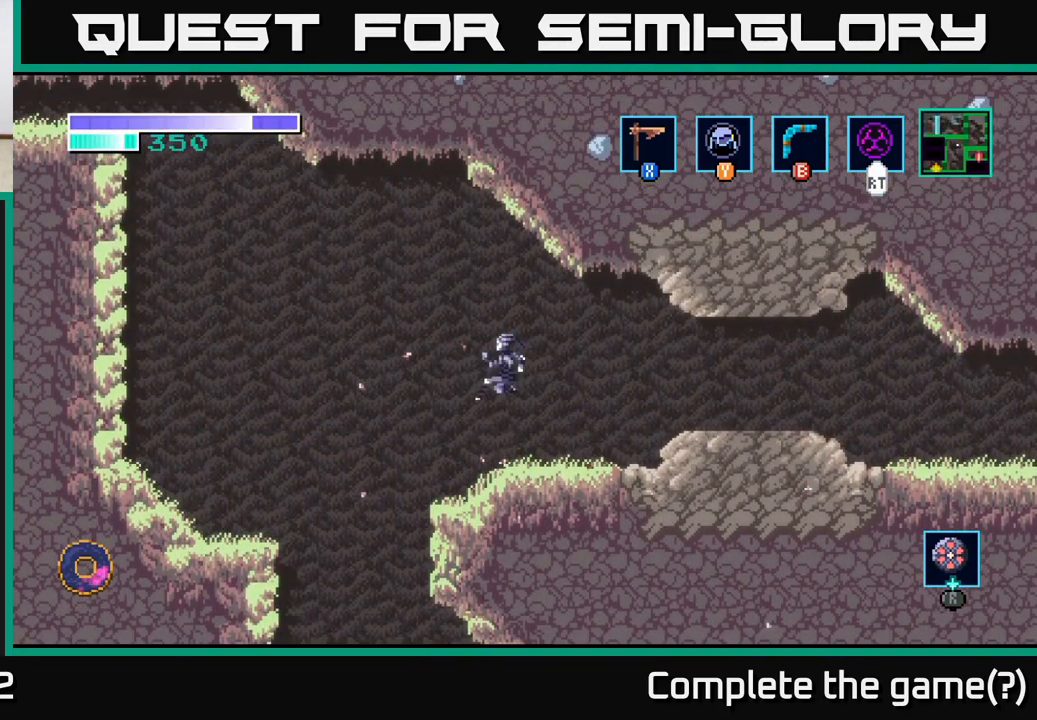
{"buttons": [], "left_stick": "left", "right_stick": "center", "events": []}
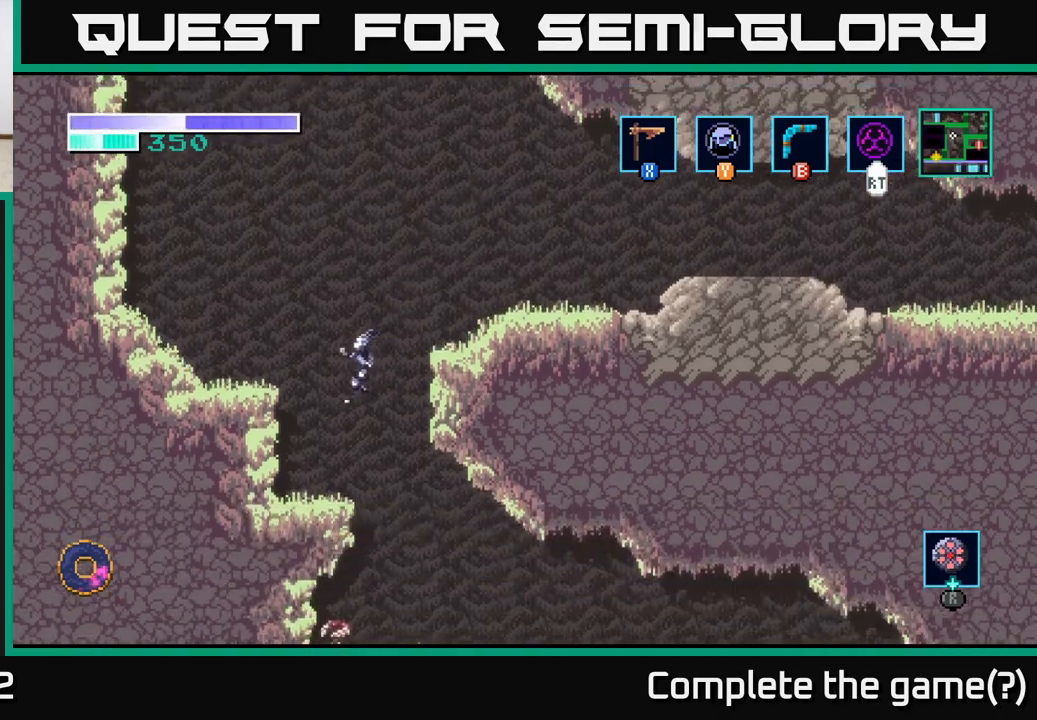
{"buttons": [], "left_stick": "right", "right_stick": "center", "events": [[300, "left_stick", "right"]]}
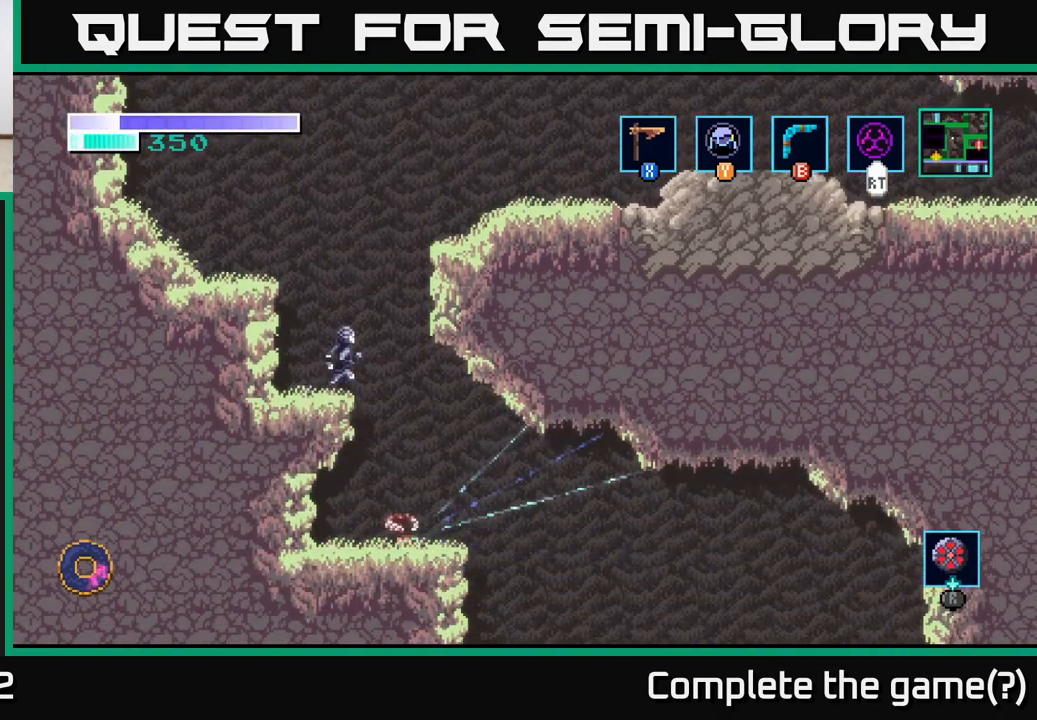
{"buttons": [], "left_stick": "left", "right_stick": "center", "events": [[200, "left_stick", "center"], [250, "left_stick", "left"]]}